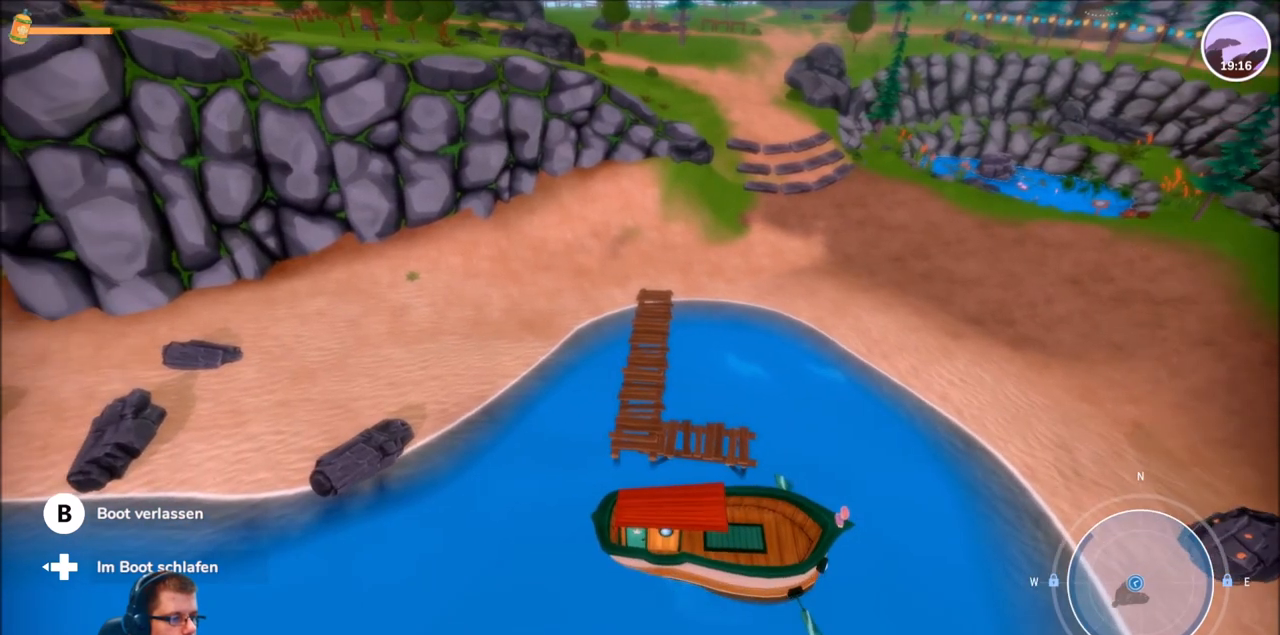
Gameplay with a controller (Xbox layout); each line is a JSON object with the inputs held at the frame after it. "events" lists button and stick changes between this image and that frame as [ms after this image, input, new state], when the widget could be followed in between. Not read: L3 R3.
{"buttons": ["L2"], "left_stick": "right", "right_stick": "center", "events": [[33, "left_stick", "right"]]}
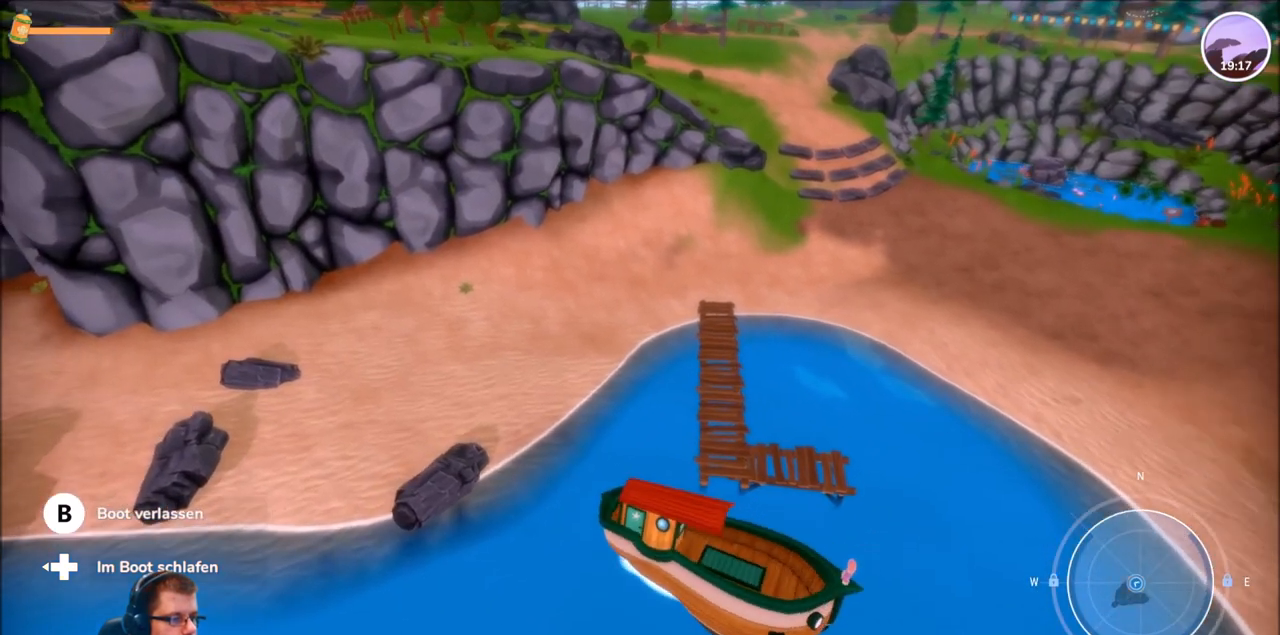
{"buttons": [], "left_stick": "center", "right_stick": "center", "events": [[200, "left_stick", "center"], [267, "L2", "up"]]}
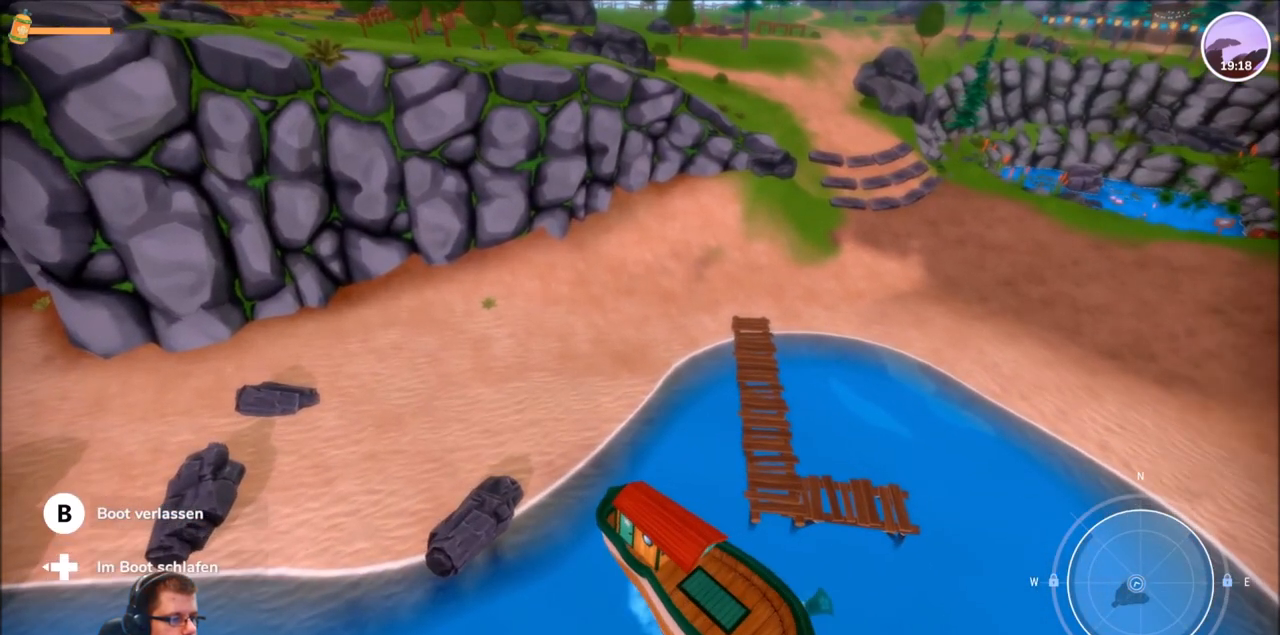
{"buttons": ["R2"], "left_stick": "left", "right_stick": "center", "events": [[133, "left_stick", "left"], [167, "R2", "down"]]}
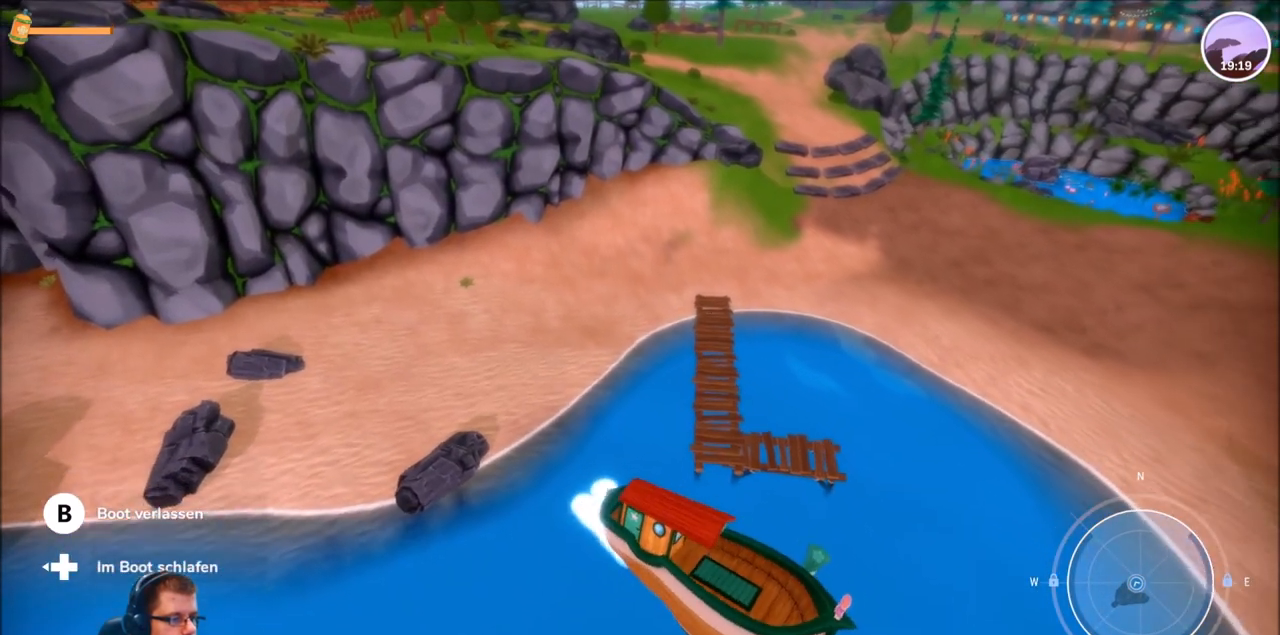
{"buttons": ["R2"], "left_stick": "left", "right_stick": "center", "events": []}
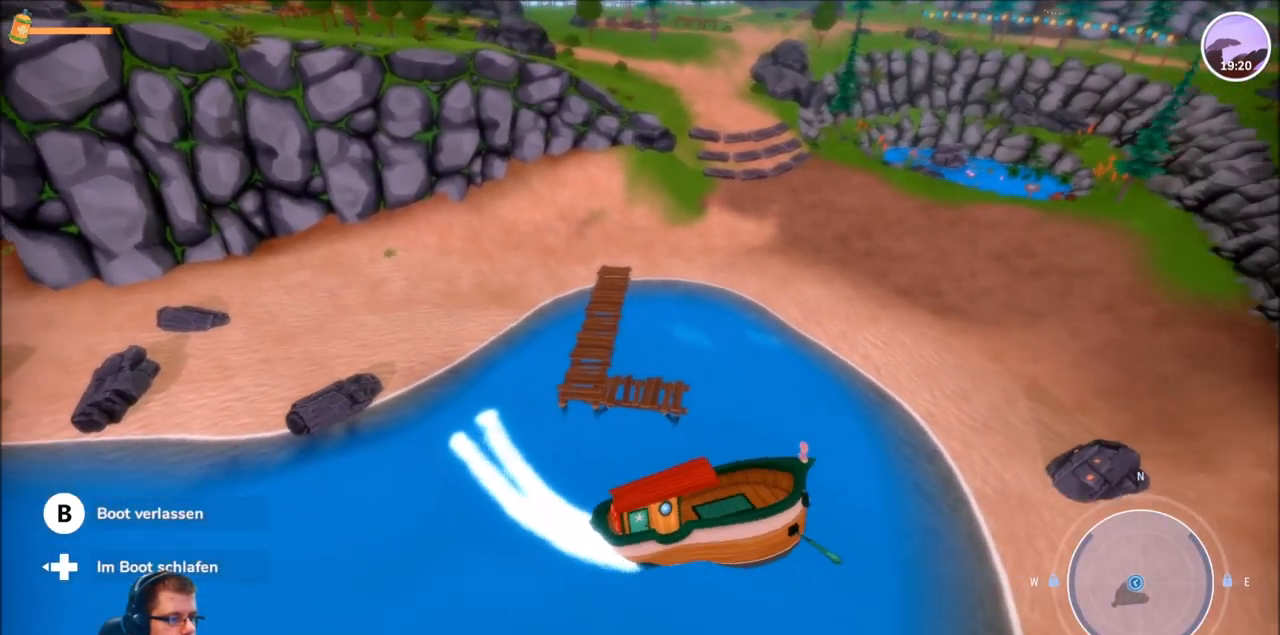
{"buttons": ["R2"], "left_stick": "left", "right_stick": "center", "events": []}
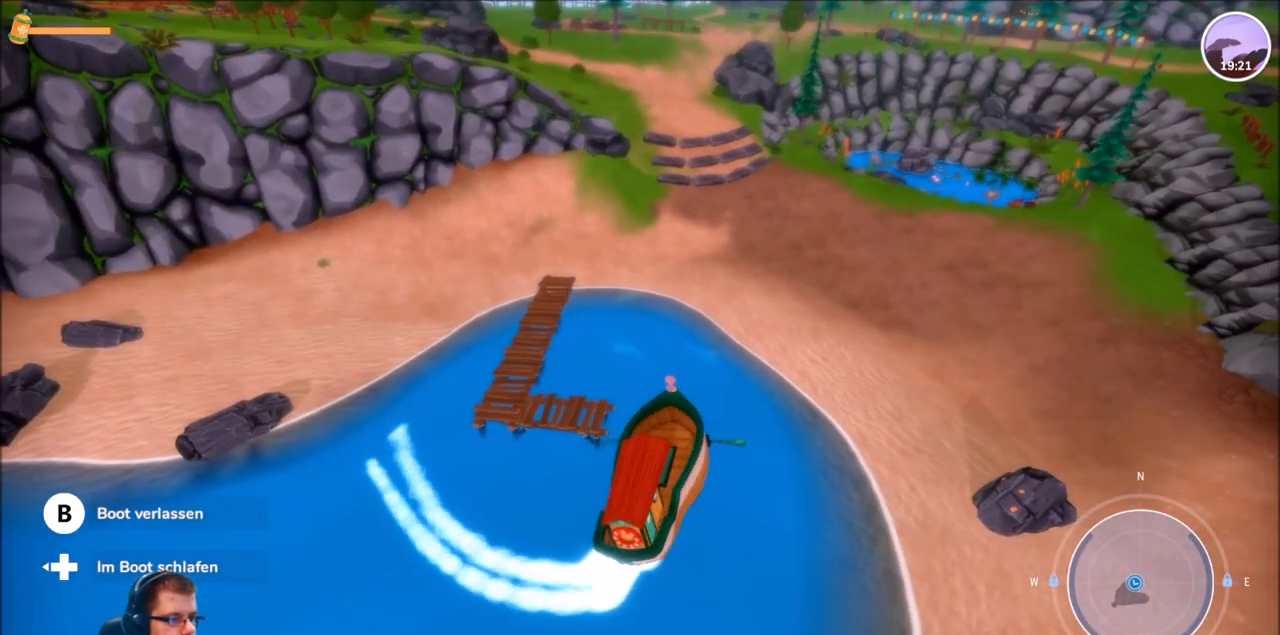
{"buttons": [], "left_stick": "right", "right_stick": "center", "events": [[301, "left_stick", "center"], [334, "R2", "up"], [467, "left_stick", "right"]]}
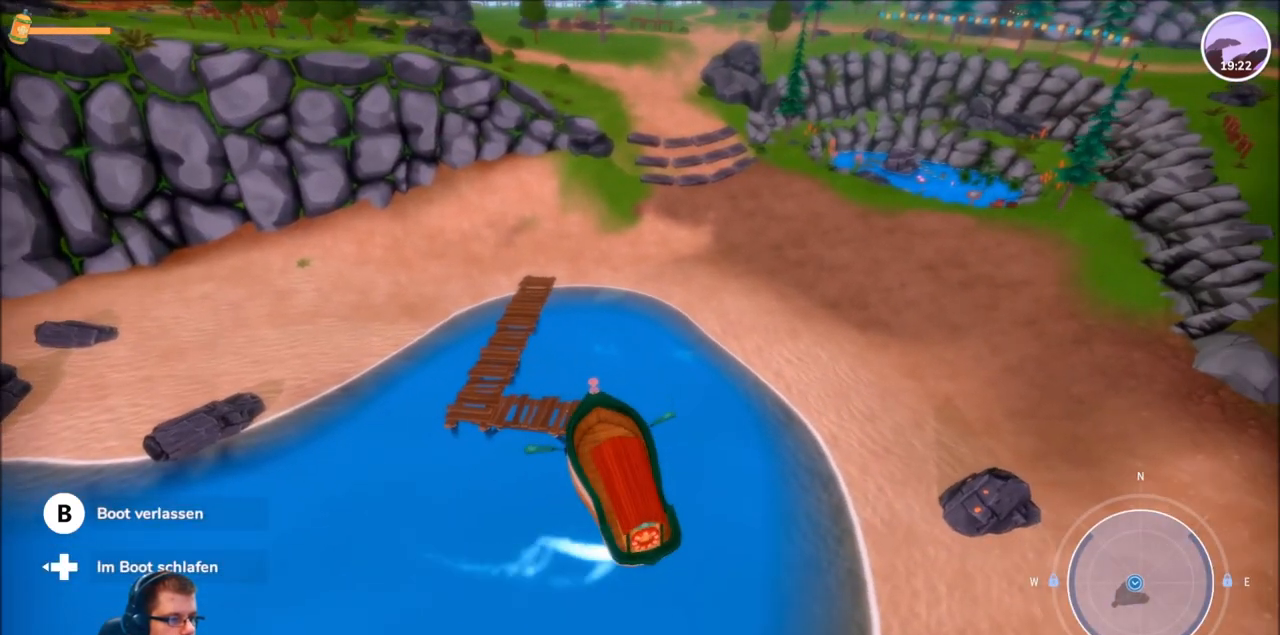
{"buttons": [], "left_stick": "left", "right_stick": "center", "events": [[500, "left_stick", "left"]]}
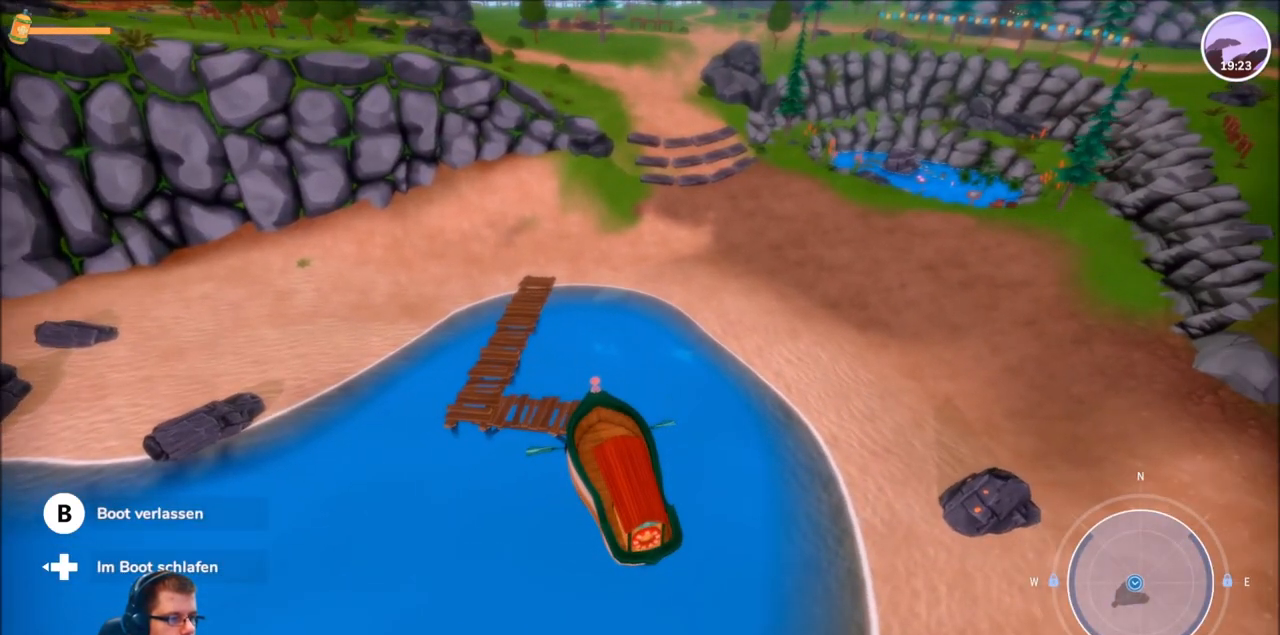
{"buttons": ["R2"], "left_stick": "left", "right_stick": "center", "events": [[134, "R2", "down"]]}
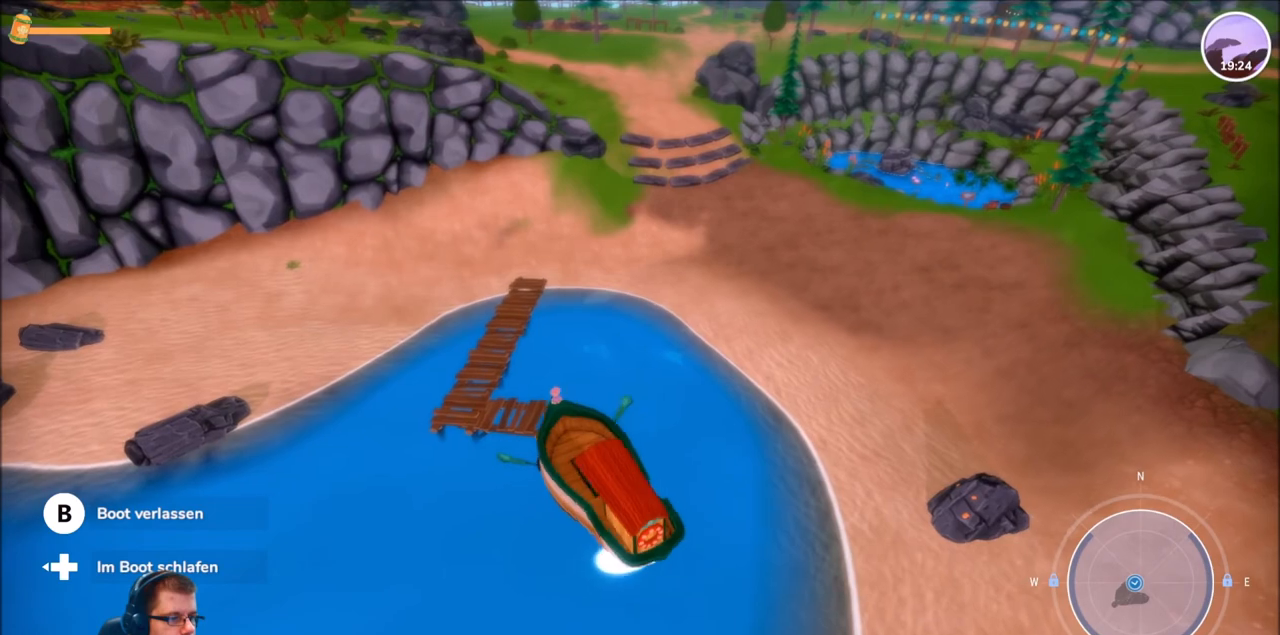
{"buttons": [], "left_stick": "center", "right_stick": "center", "events": [[433, "left_stick", "center"], [467, "R2", "up"]]}
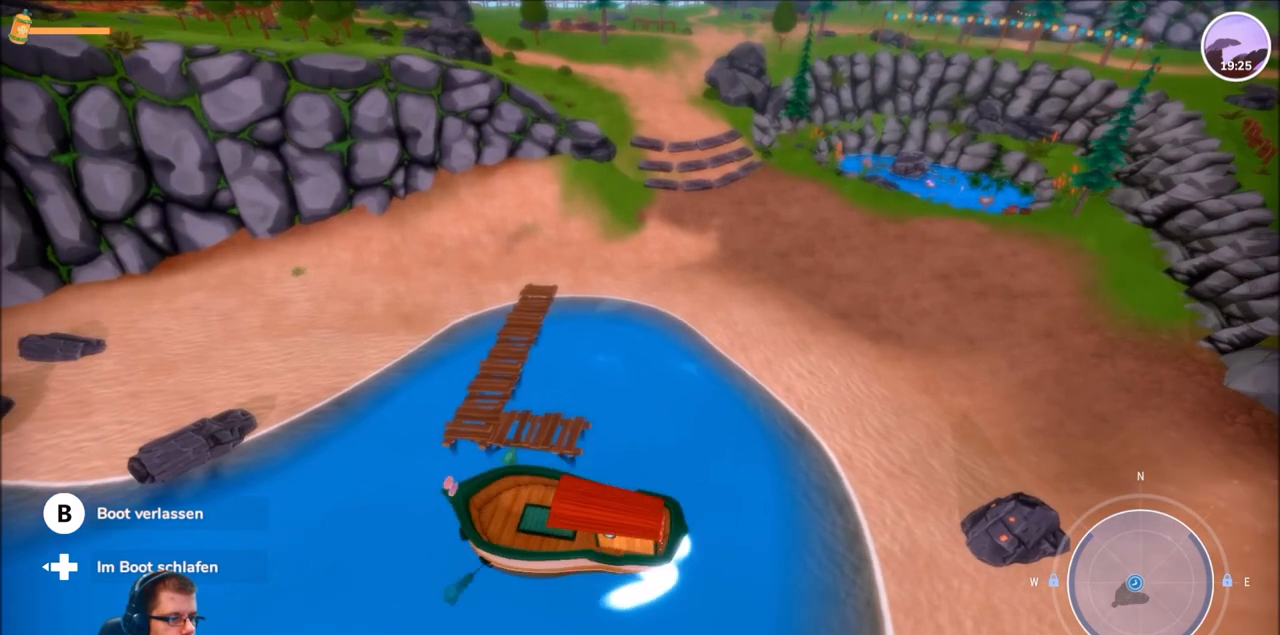
{"buttons": [], "left_stick": "center", "right_stick": "center", "events": [[234, "left_stick", "right"], [434, "left_stick", "center"]]}
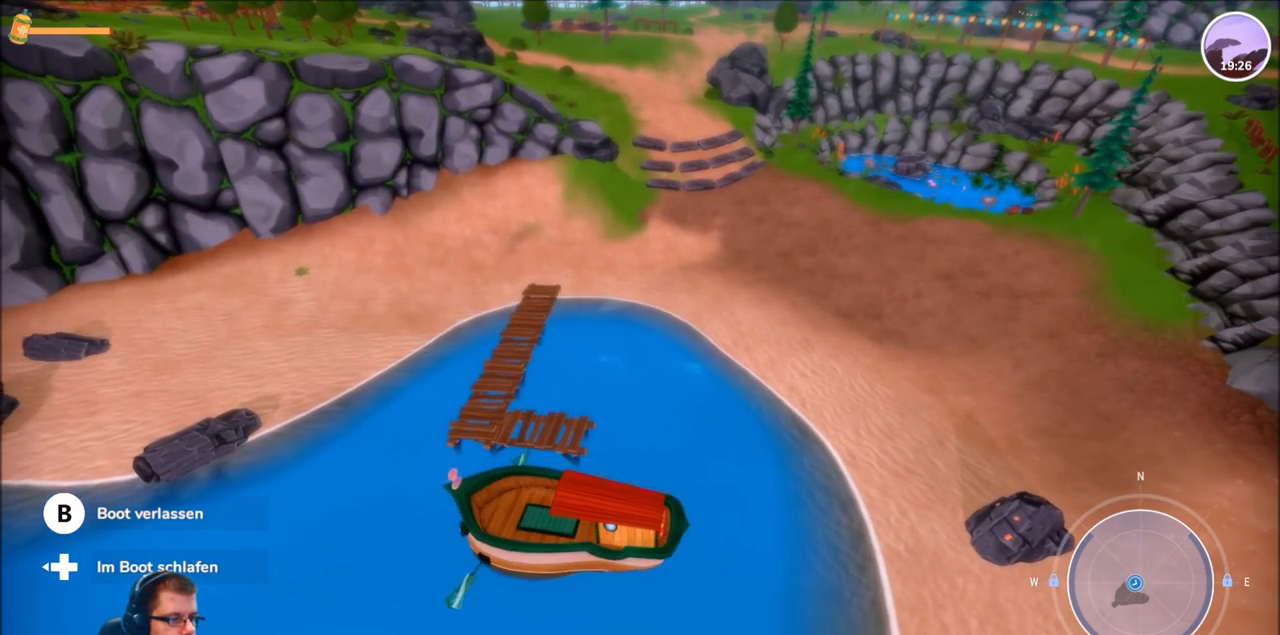
{"buttons": [], "left_stick": "center", "right_stick": "center", "events": [[66, "R2", "down"], [167, "left_stick", "right"], [300, "left_stick", "center"], [434, "R2", "up"]]}
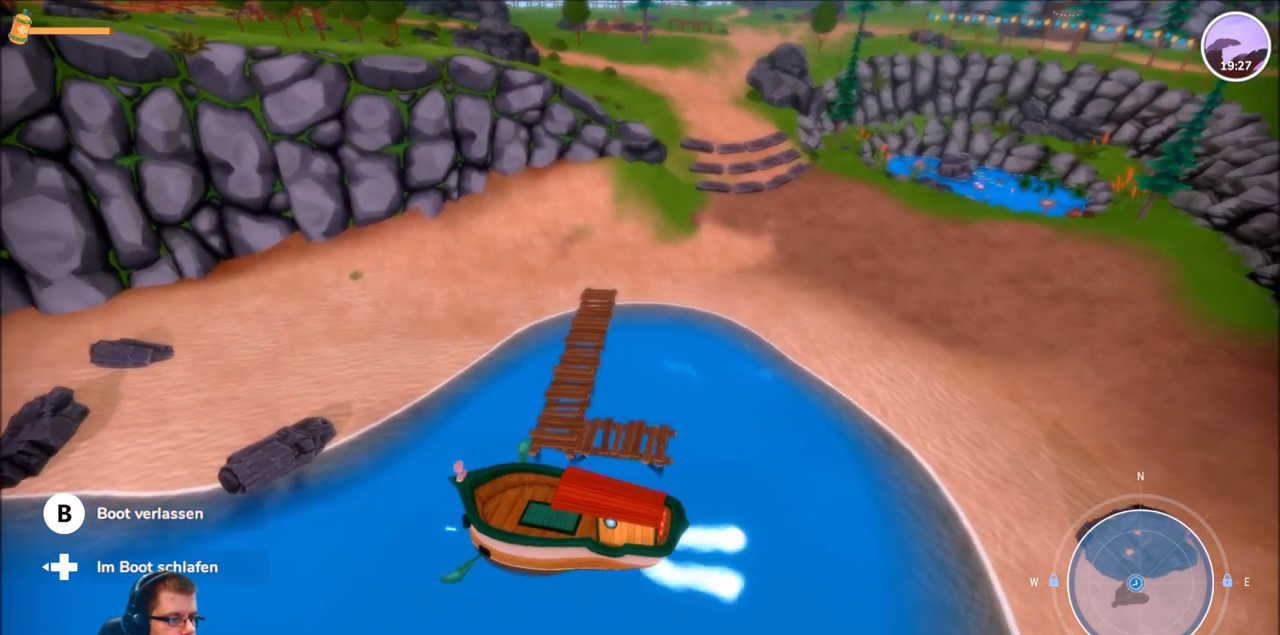
{"buttons": [], "left_stick": "center", "right_stick": "center", "events": []}
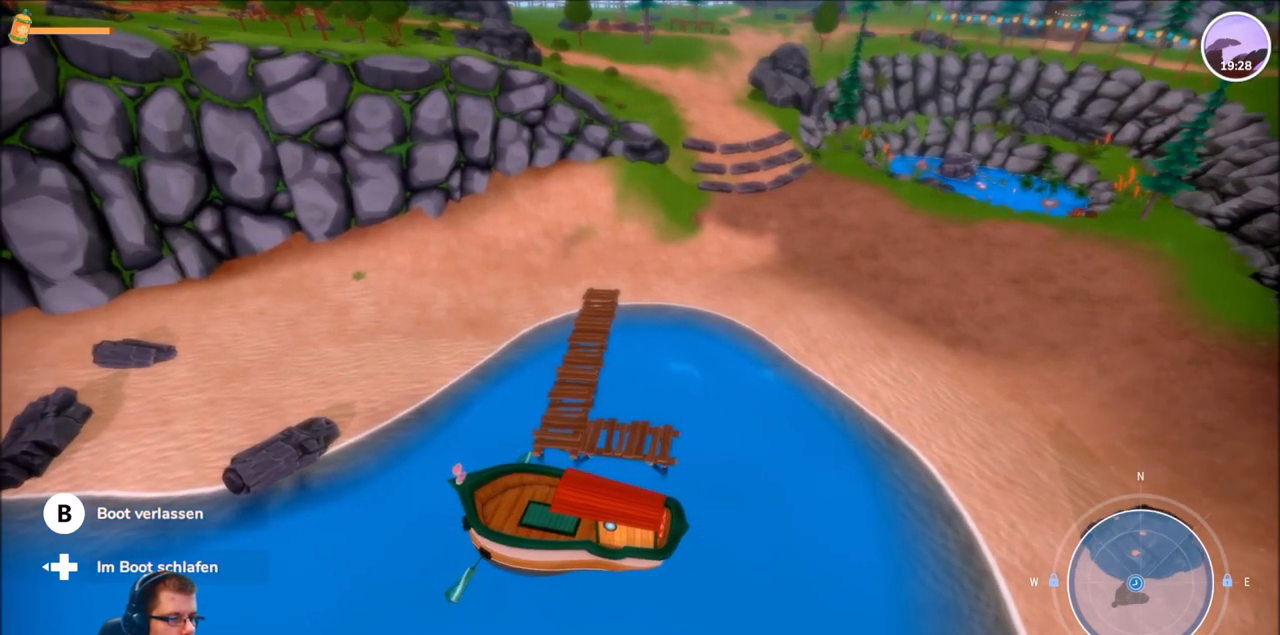
{"buttons": ["B"], "left_stick": "center", "right_stick": "center", "events": [[500, "B", "down"]]}
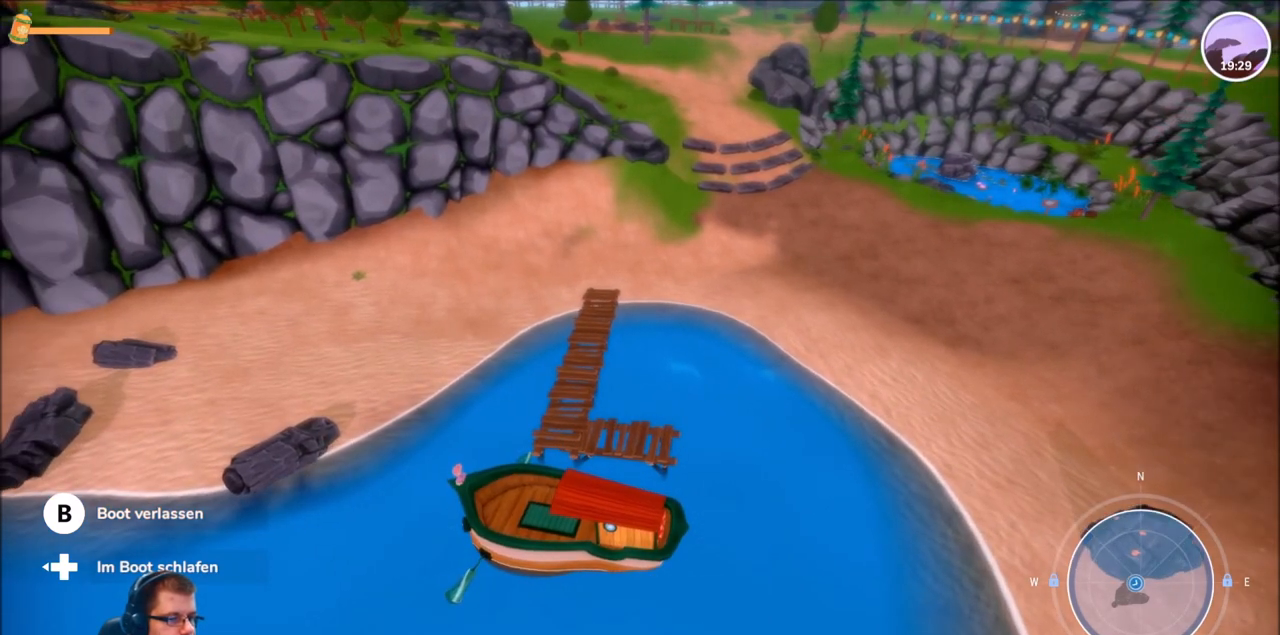
{"buttons": [], "left_stick": "center", "right_stick": "center", "events": [[67, "B", "up"]]}
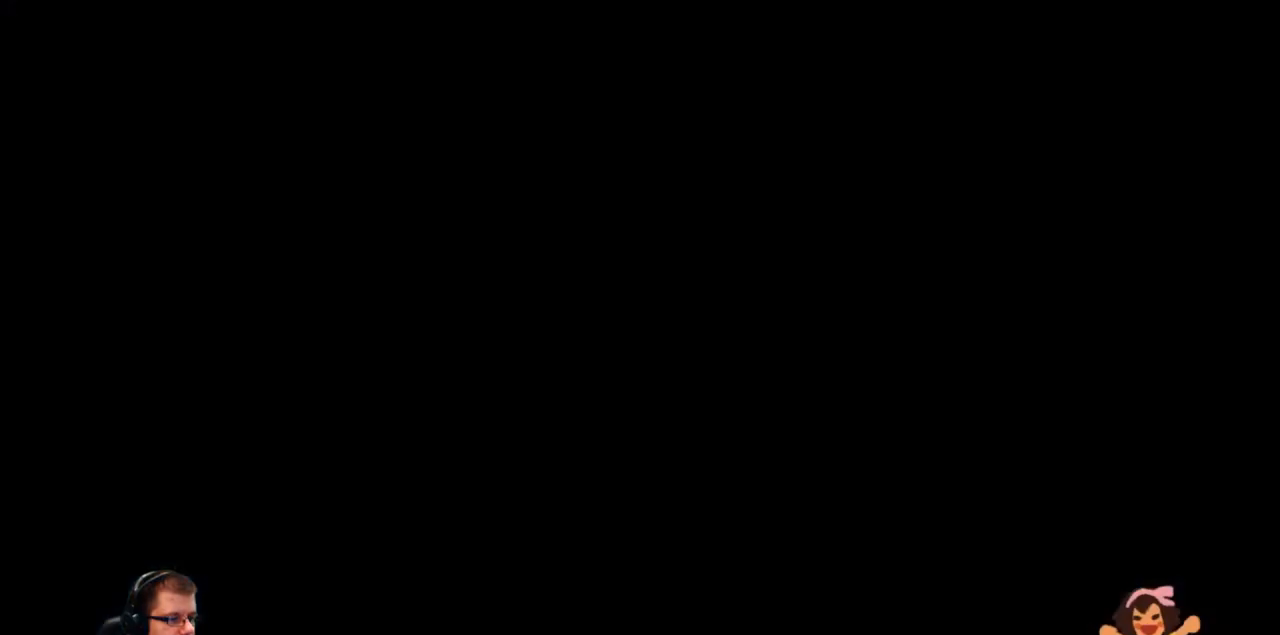
{"buttons": [], "left_stick": "center", "right_stick": "center", "events": []}
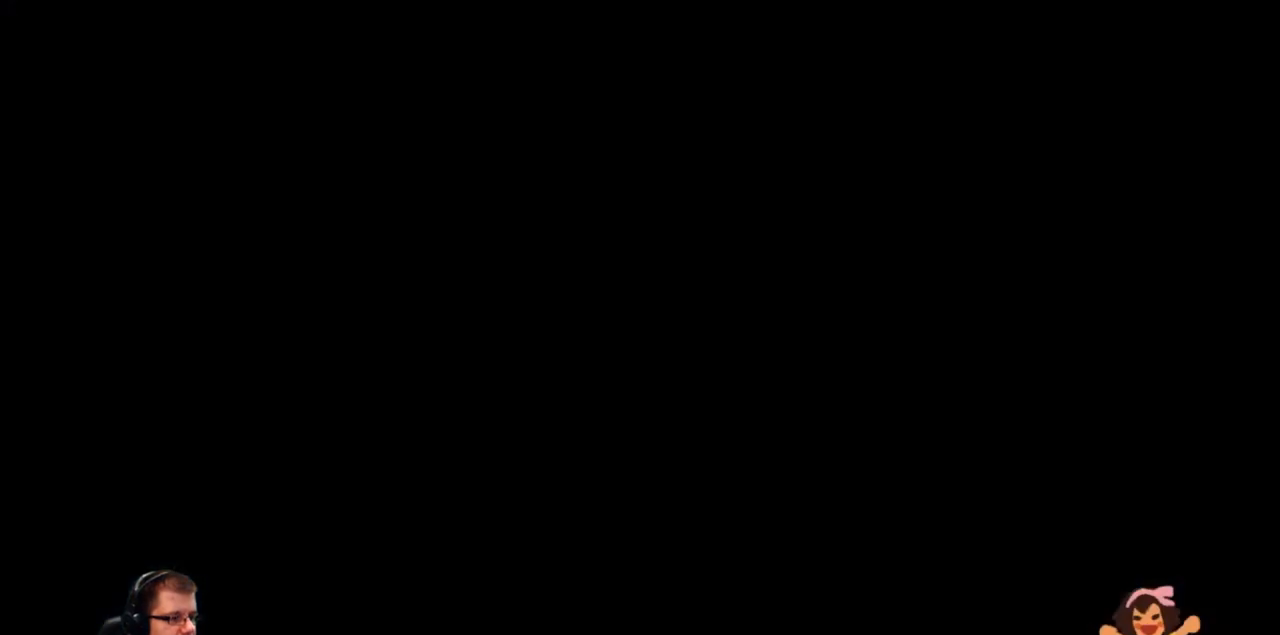
{"buttons": [], "left_stick": "center", "right_stick": "center", "events": []}
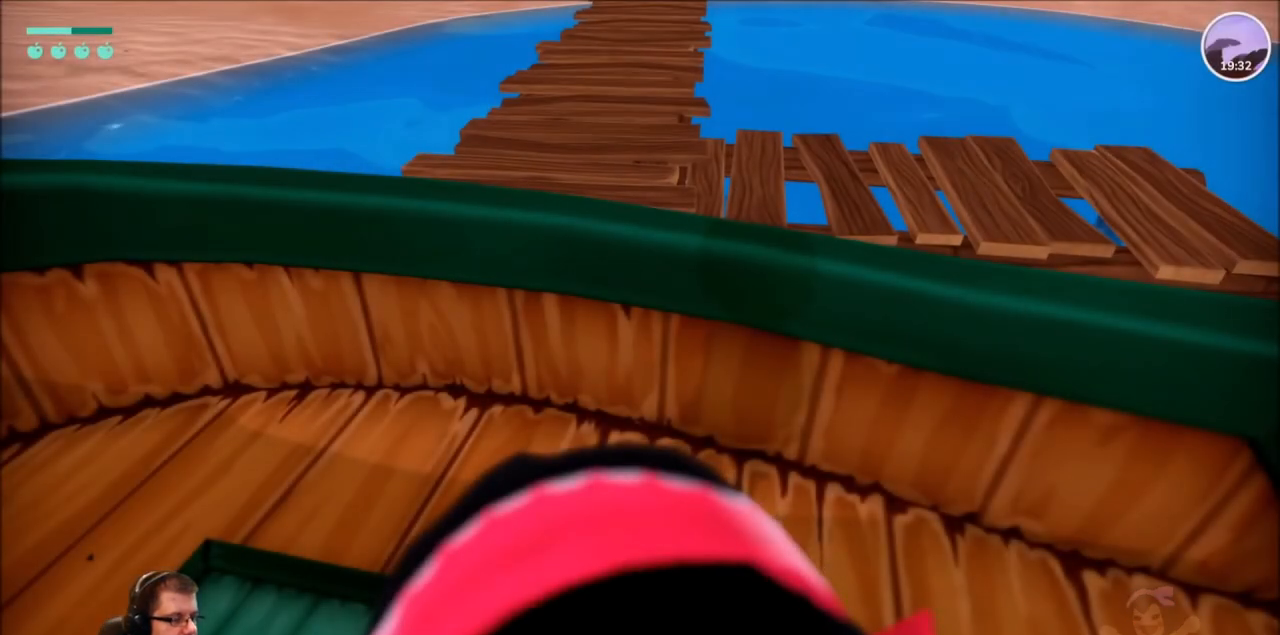
{"buttons": [], "left_stick": "up-left", "right_stick": "center", "events": [[300, "left_stick", "up-left"]]}
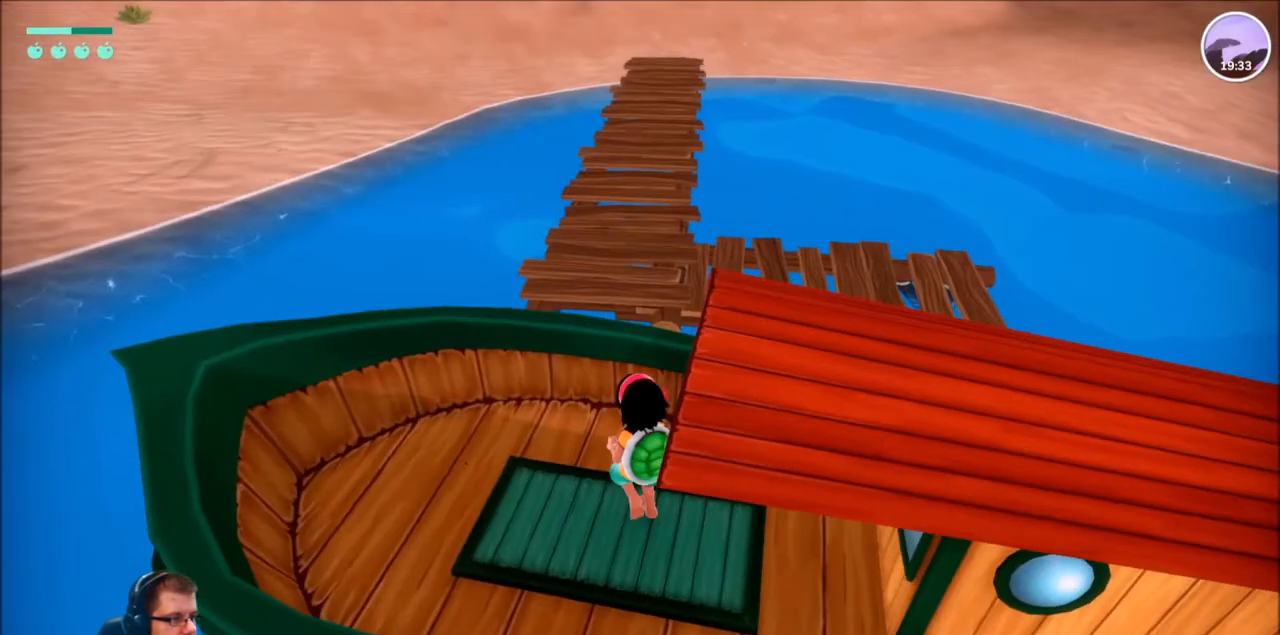
{"buttons": [], "left_stick": "up", "right_stick": "center", "events": [[34, "A", "down"], [34, "left_stick", "up"], [501, "A", "up"]]}
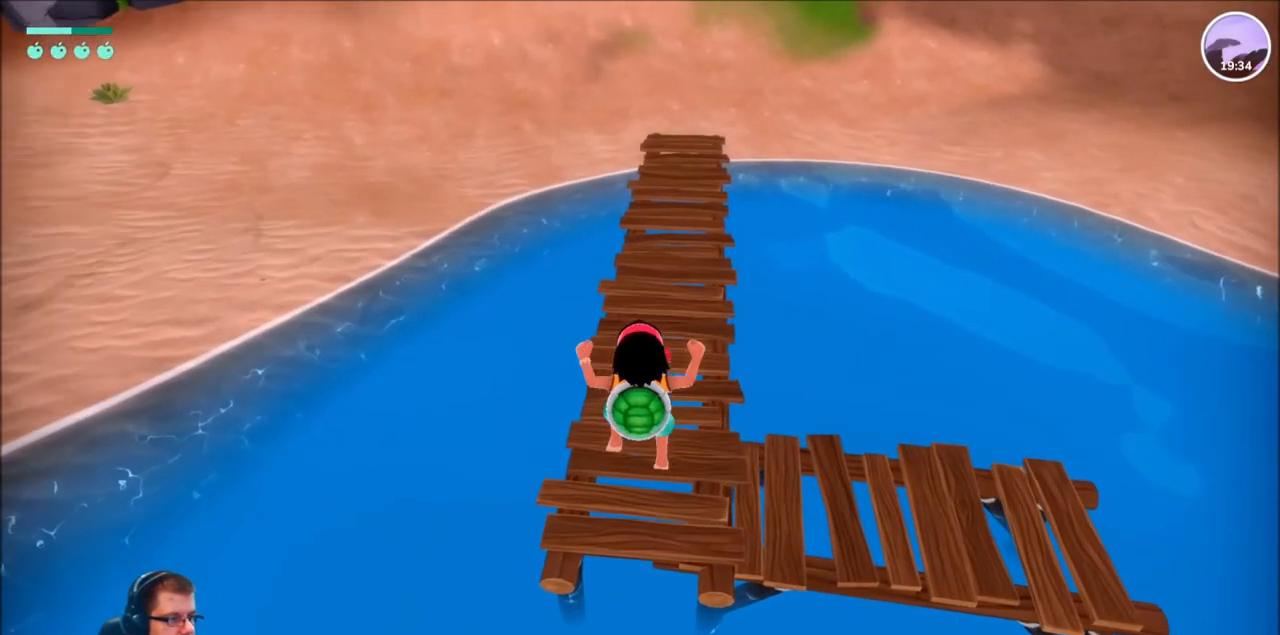
{"buttons": [], "left_stick": "up", "right_stick": "up", "events": [[434, "right_stick", "up"]]}
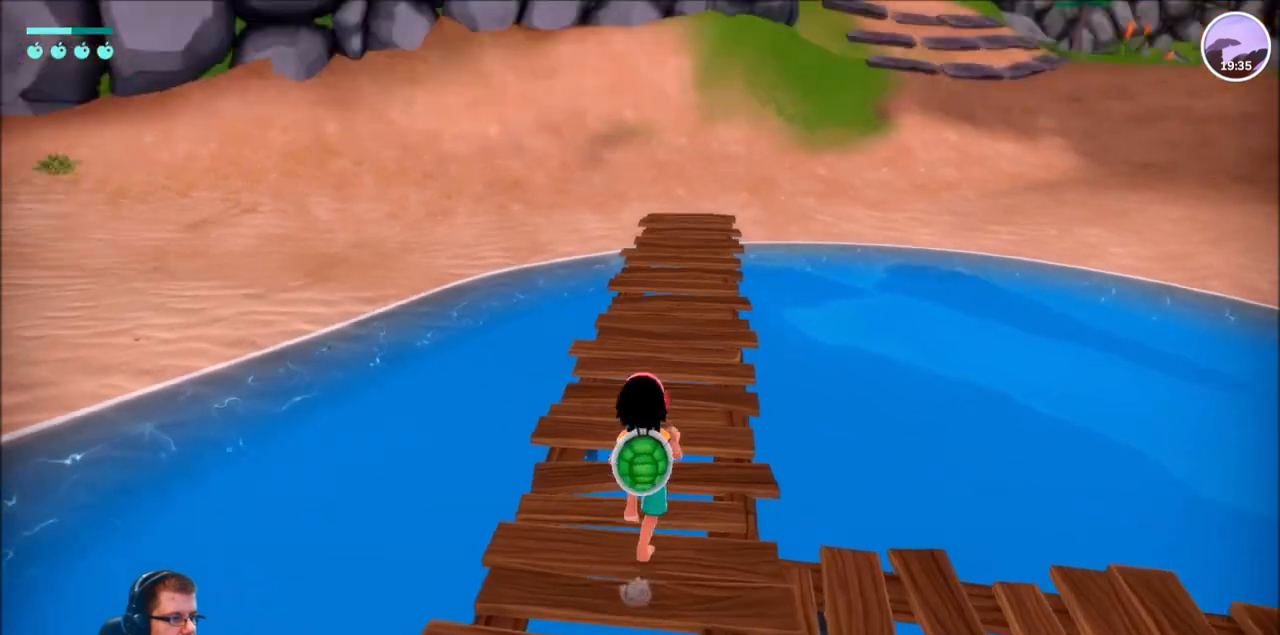
{"buttons": ["R2"], "left_stick": "up", "right_stick": "center", "events": [[134, "right_stick", "center"], [167, "R2", "down"]]}
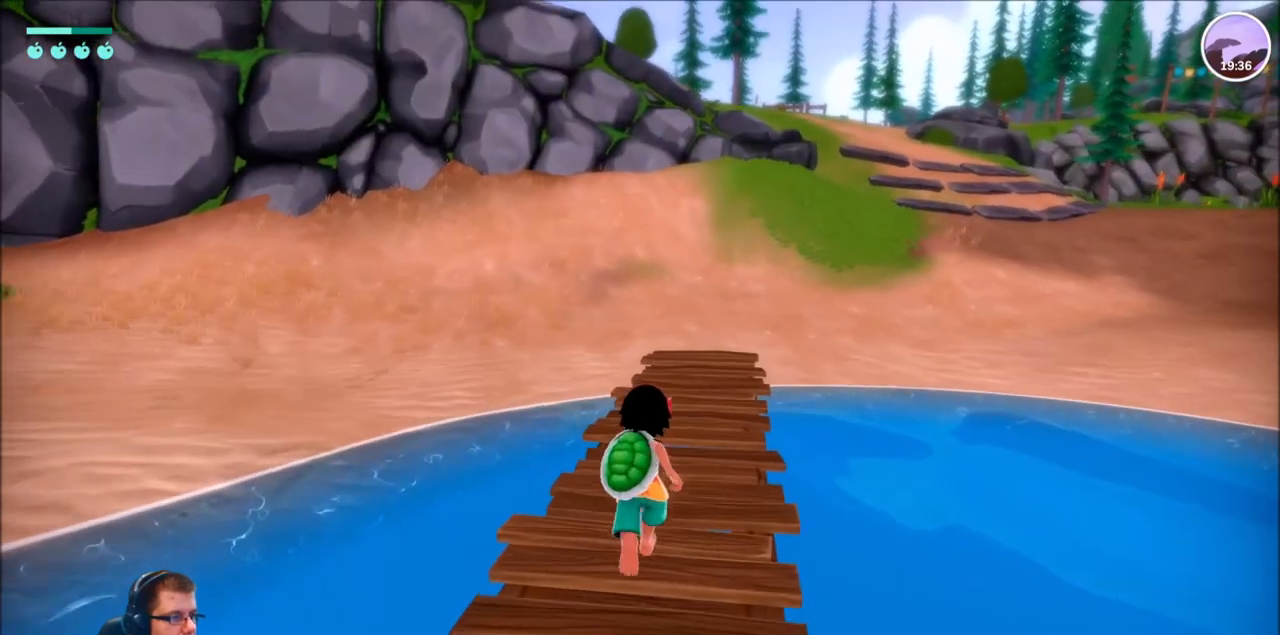
{"buttons": ["R2"], "left_stick": "up", "right_stick": "center", "events": []}
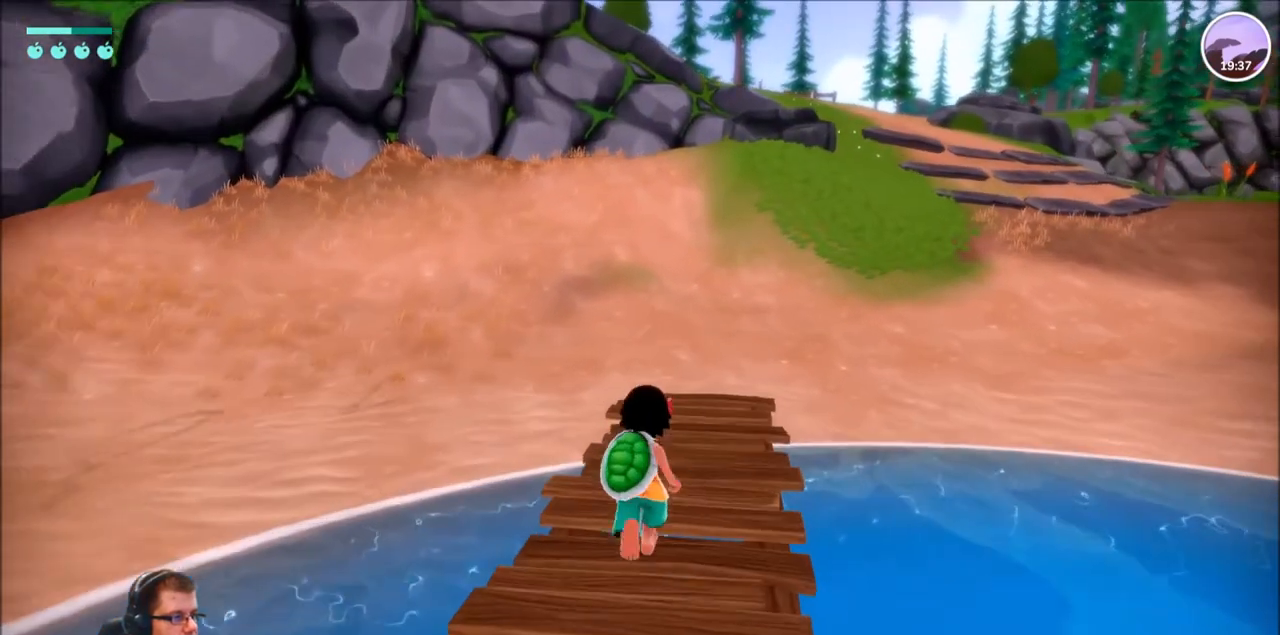
{"buttons": ["R2"], "left_stick": "up", "right_stick": "center", "events": []}
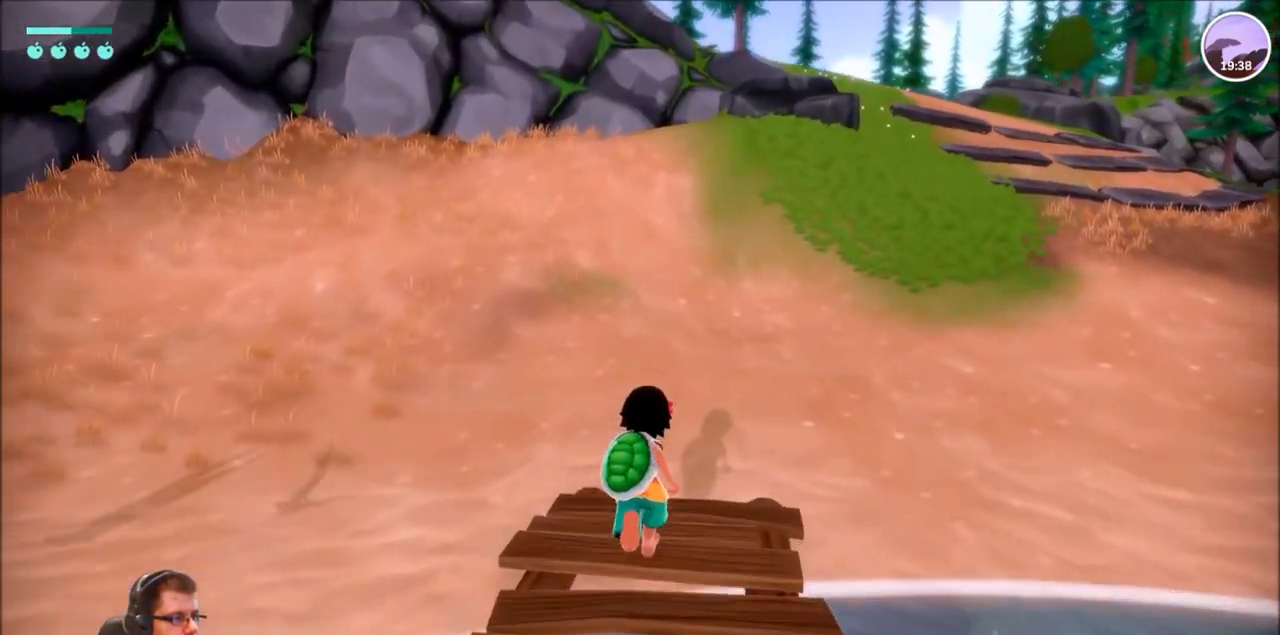
{"buttons": [], "left_stick": "down-left", "right_stick": "center", "events": [[333, "left_stick", "center"], [367, "R2", "up"], [400, "left_stick", "down"], [500, "left_stick", "down-left"]]}
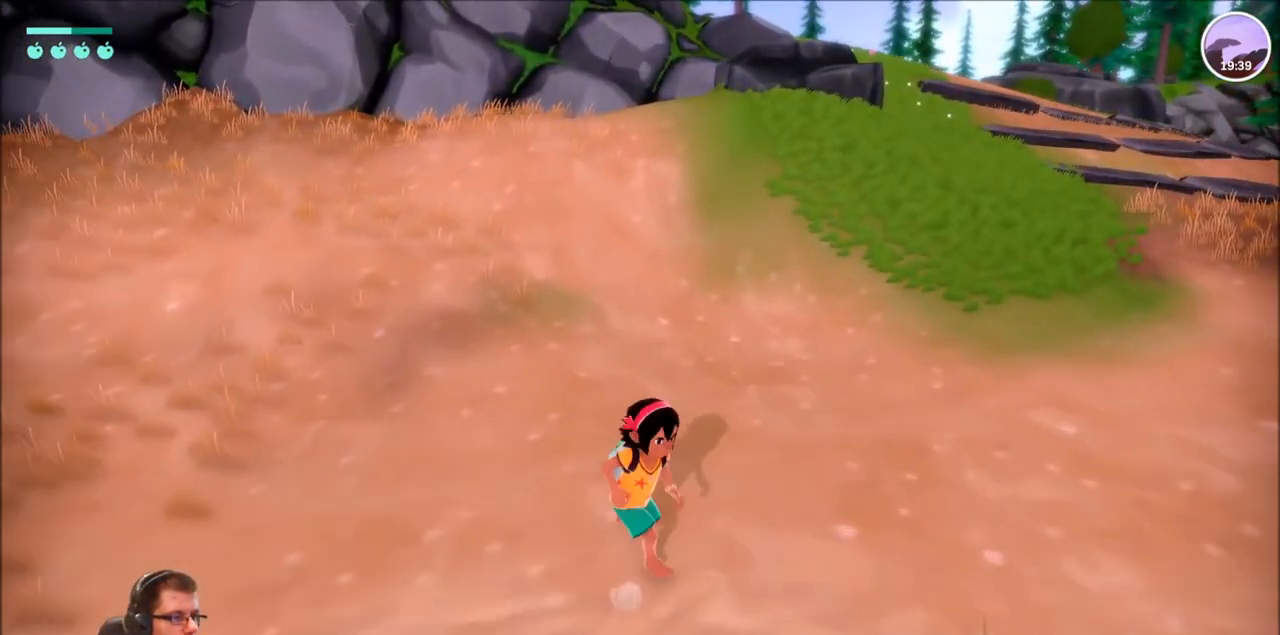
{"buttons": [], "left_stick": "center", "right_stick": "center", "events": [[134, "right_stick", "up"], [234, "left_stick", "center"], [334, "right_stick", "center"]]}
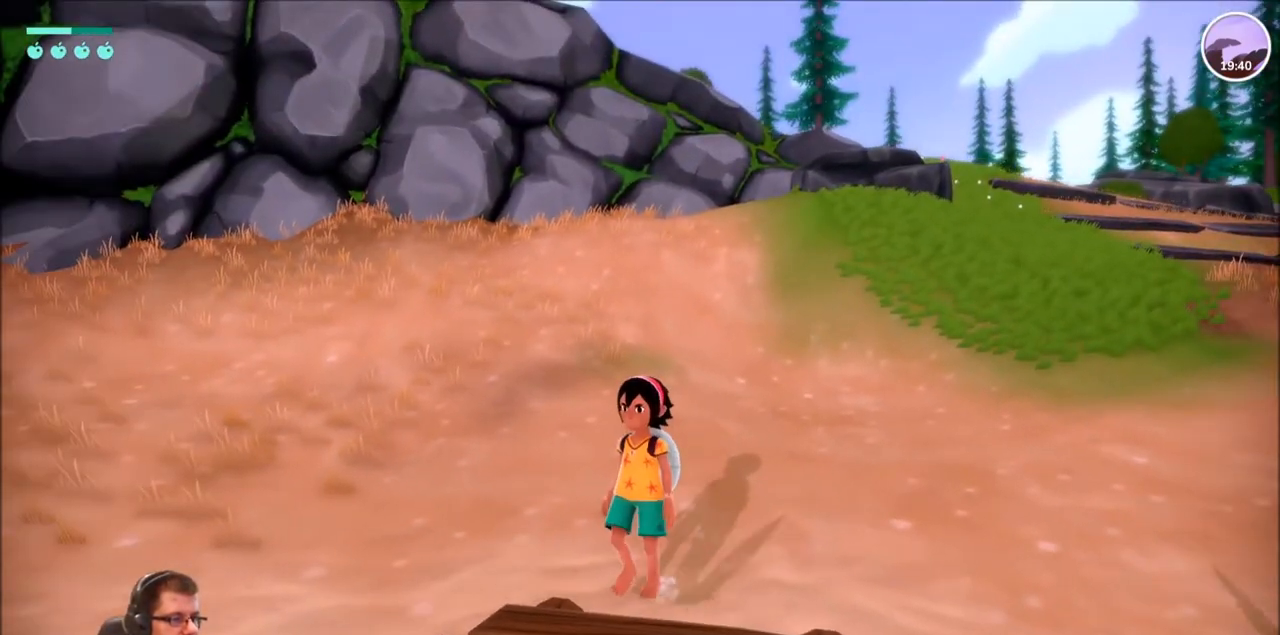
{"buttons": [], "left_stick": "center", "right_stick": "center", "events": [[200, "right_stick", "right"], [267, "right_stick", "up-right"], [500, "right_stick", "center"]]}
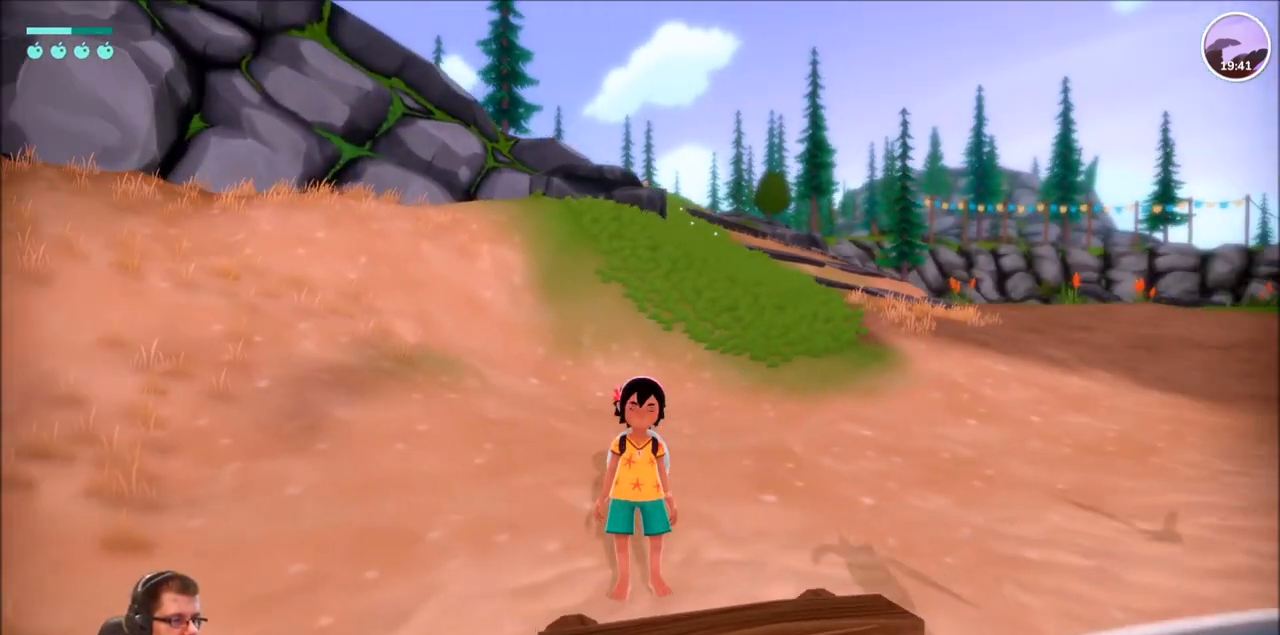
{"buttons": [], "left_stick": "center", "right_stick": "center", "events": []}
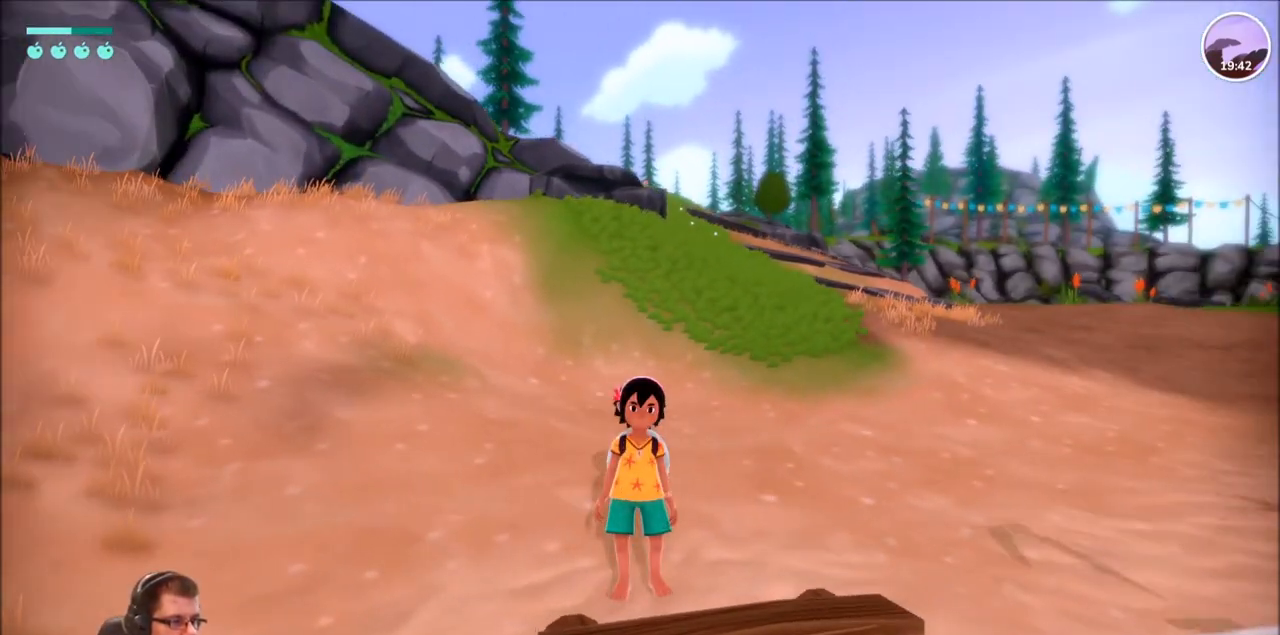
{"buttons": [], "left_stick": "down", "right_stick": "up-left", "events": [[267, "right_stick", "left"], [333, "right_stick", "up-left"], [400, "left_stick", "down"]]}
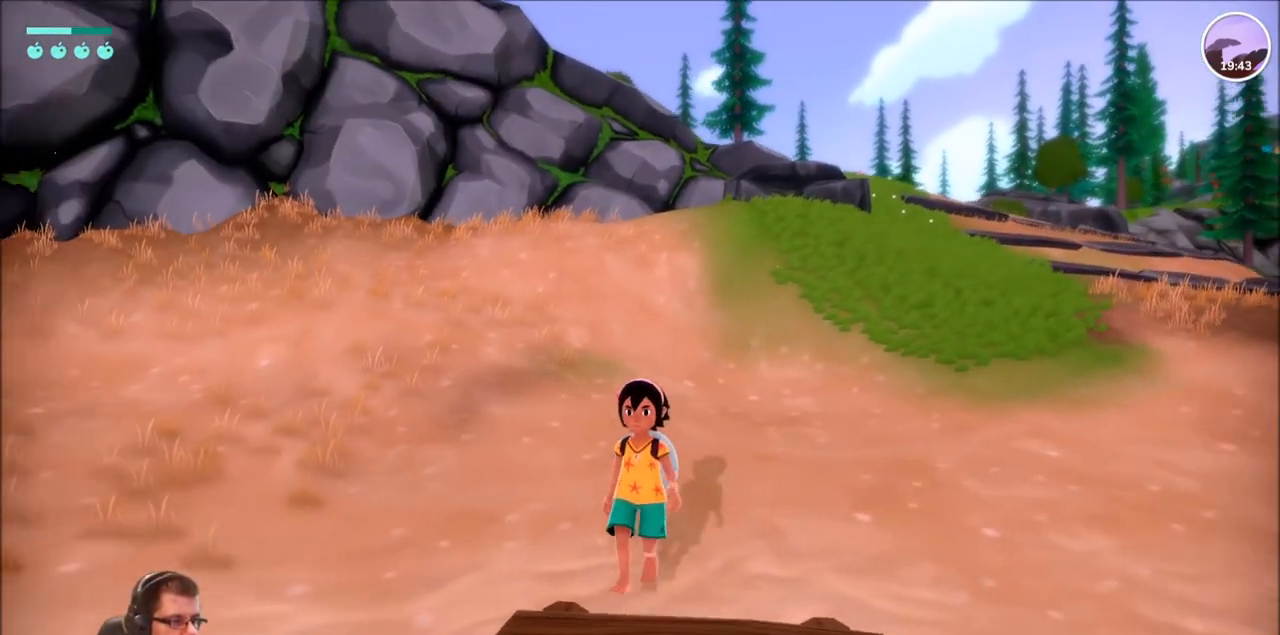
{"buttons": [], "left_stick": "center", "right_stick": "center", "events": [[67, "right_stick", "center"], [200, "left_stick", "center"]]}
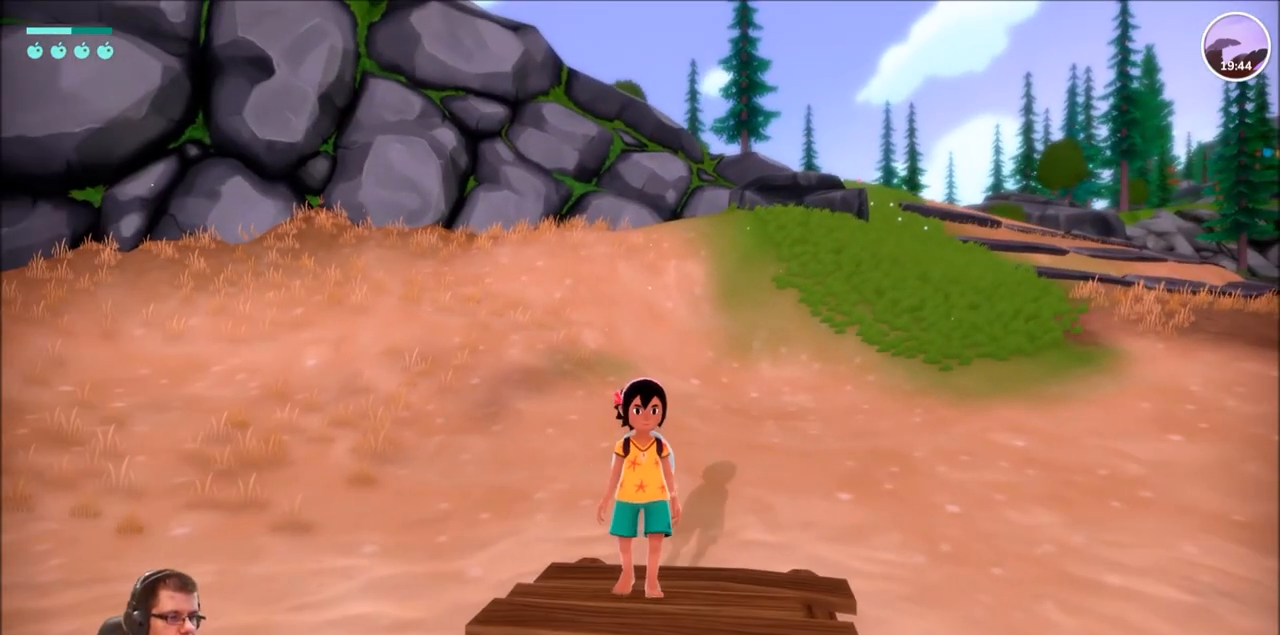
{"buttons": [], "left_stick": "center", "right_stick": "center", "events": []}
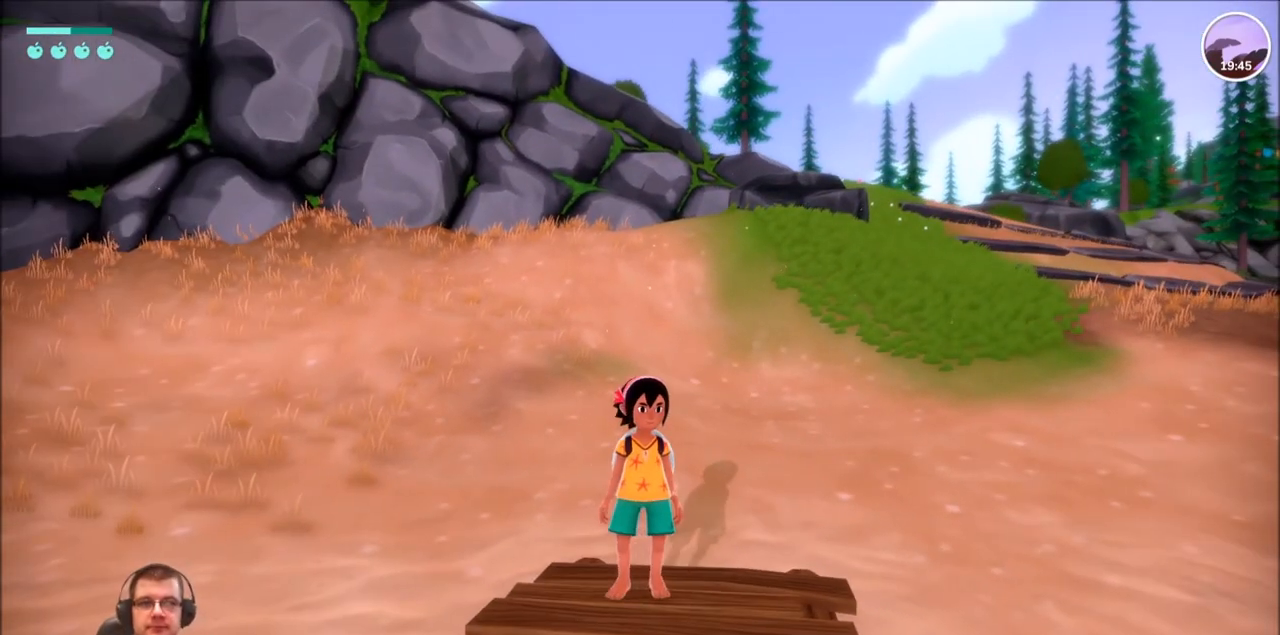
{"buttons": [], "left_stick": "center", "right_stick": "center", "events": []}